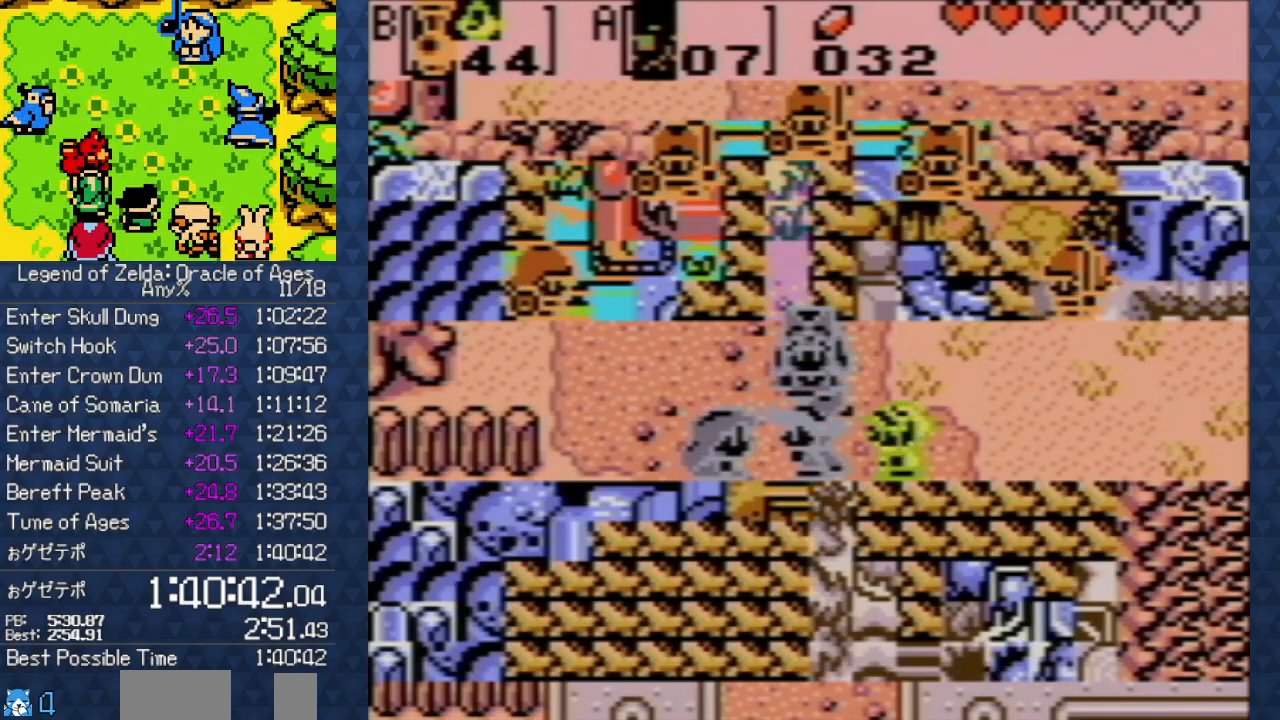
Gameplay with a controller (Nintendo layout); each line is a JSON object with the inputs held at the frame after it. "events" lists button and stick changes between this image and that frame as [ms after this image, input, new state], when the widget could be followed in between. Not read: L3 R3.
{"buttons": [], "events": []}
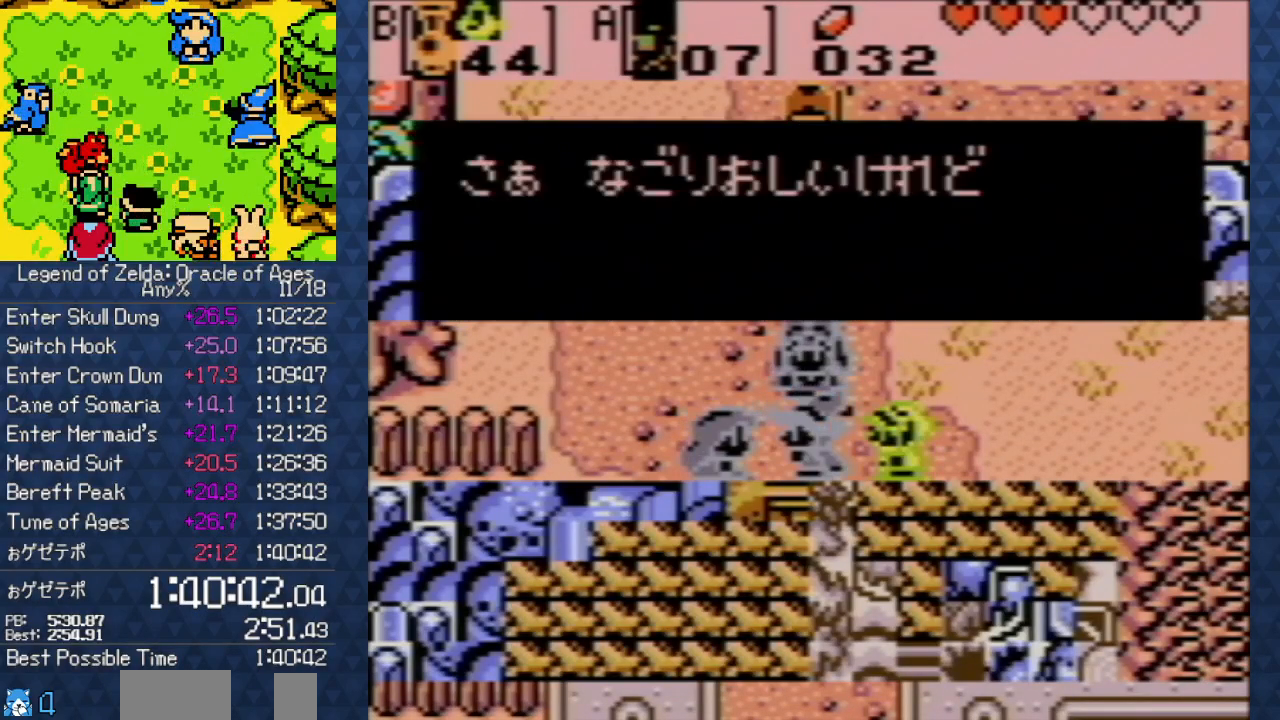
{"buttons": [], "events": []}
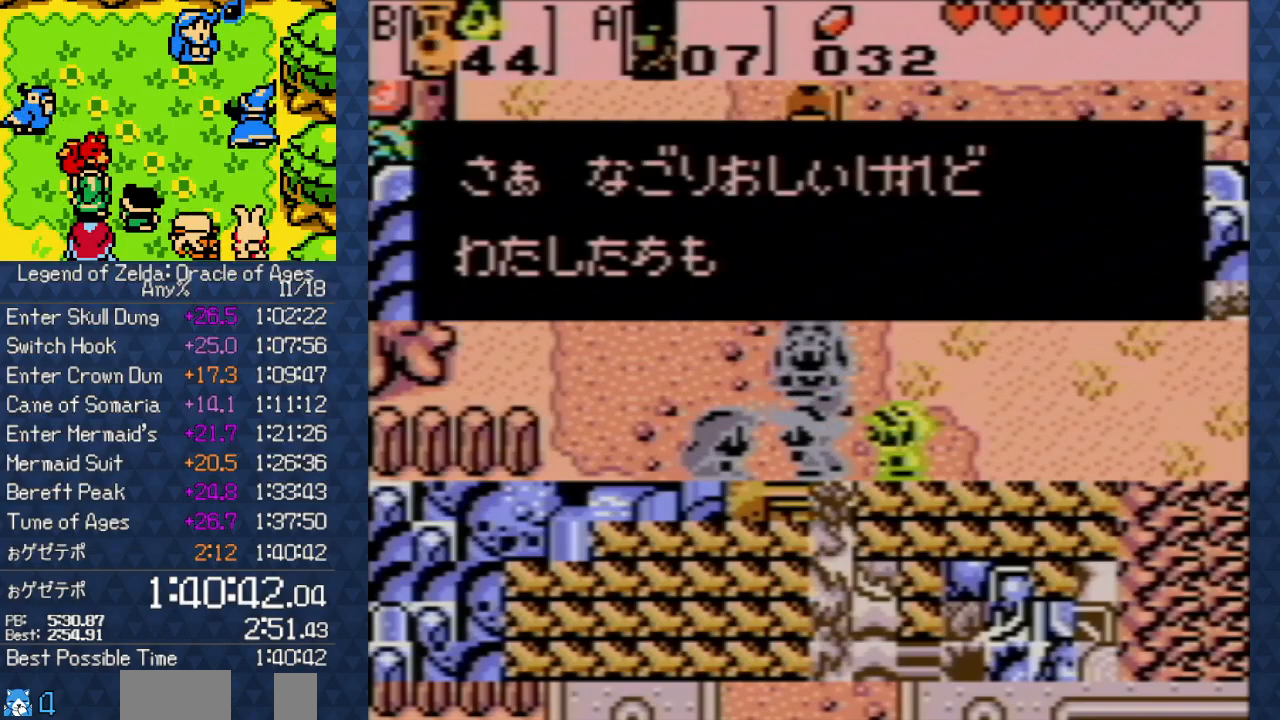
{"buttons": [], "events": []}
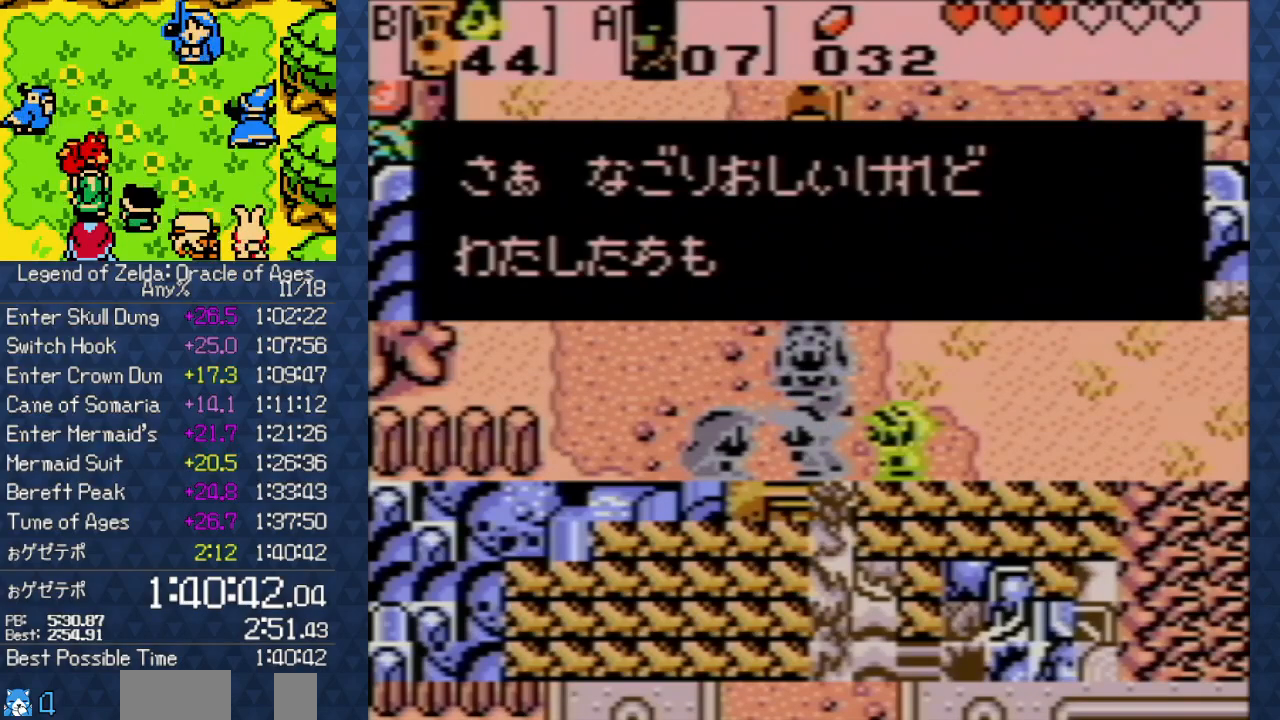
{"buttons": [], "events": []}
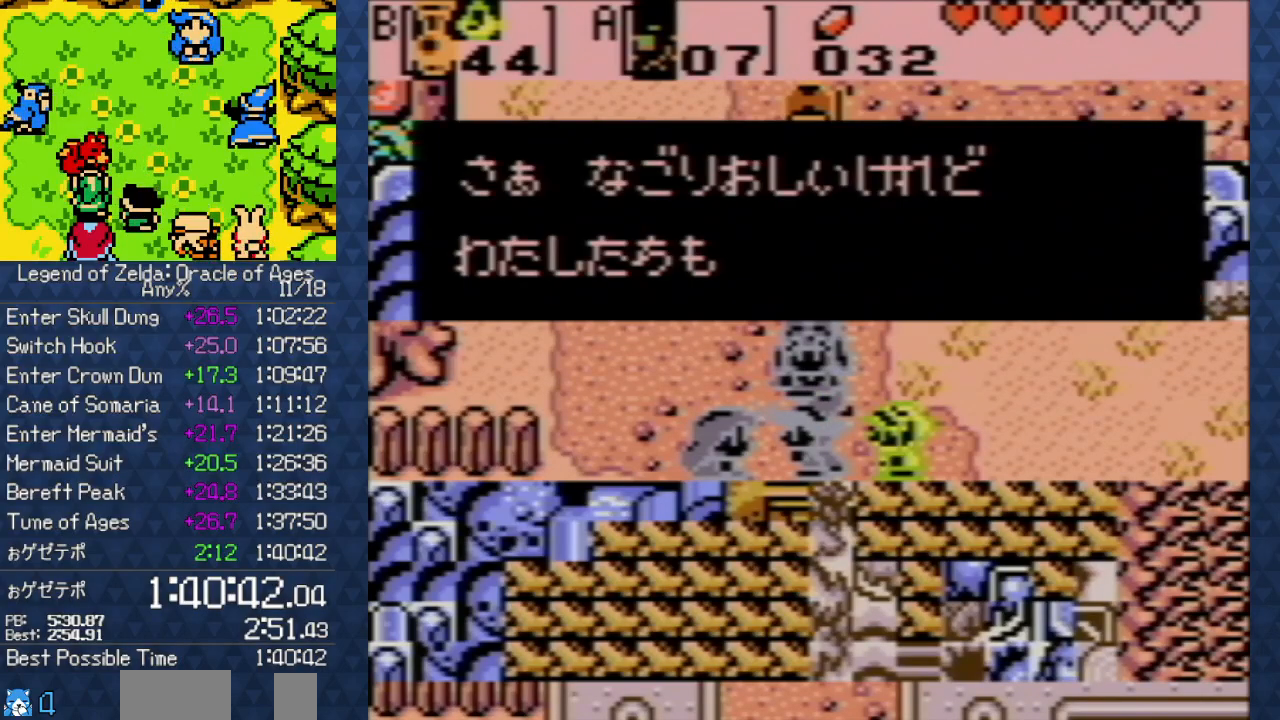
{"buttons": ["A"], "events": [[167, "A", "down"], [317, "A", "up"], [333, "B", "down"], [367, "B", "up"], [383, "A", "down"]]}
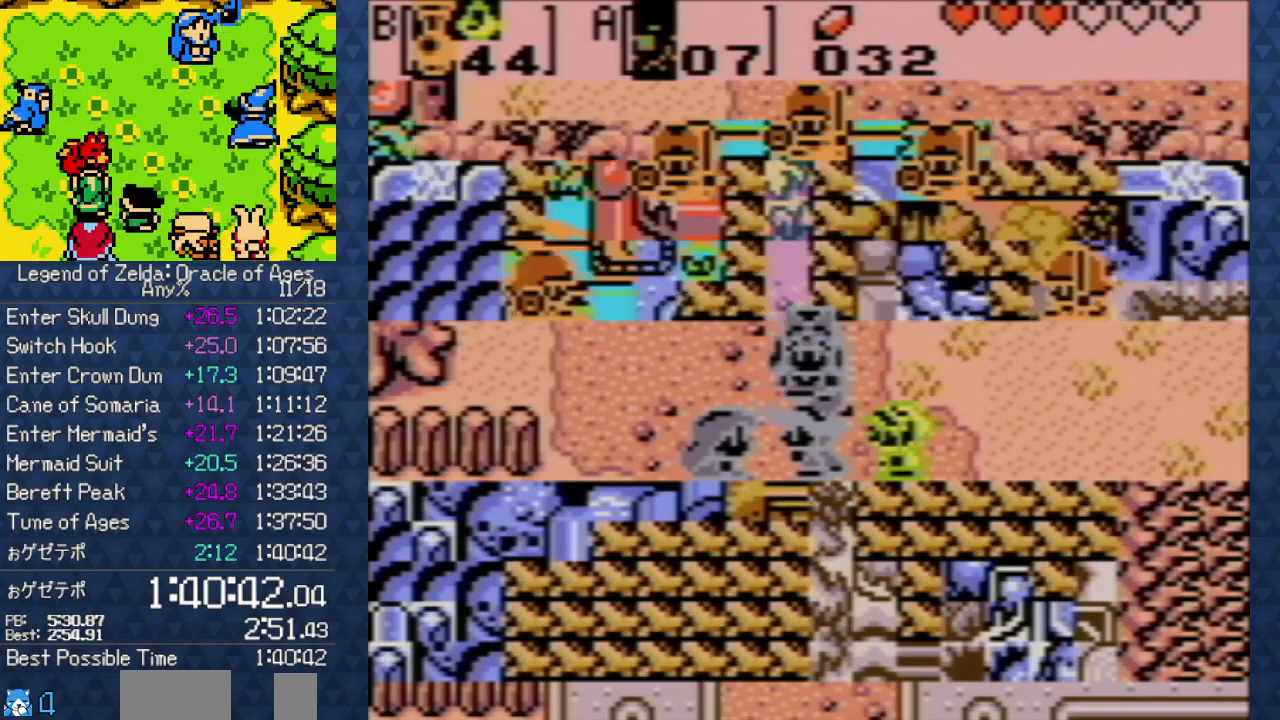
{"buttons": [], "events": [[17, "A", "up"], [17, "B", "down"], [33, "B", "up"], [50, "B", "down"], [100, "B", "up"], [117, "A", "down"], [133, "A", "up"], [167, "A", "down"], [183, "A", "up"], [183, "B", "down"], [217, "B", "up"], [267, "B", "down"], [300, "A", "down"], [300, "B", "up"], [367, "A", "up"], [483, "B", "down"], [500, "B", "up"]]}
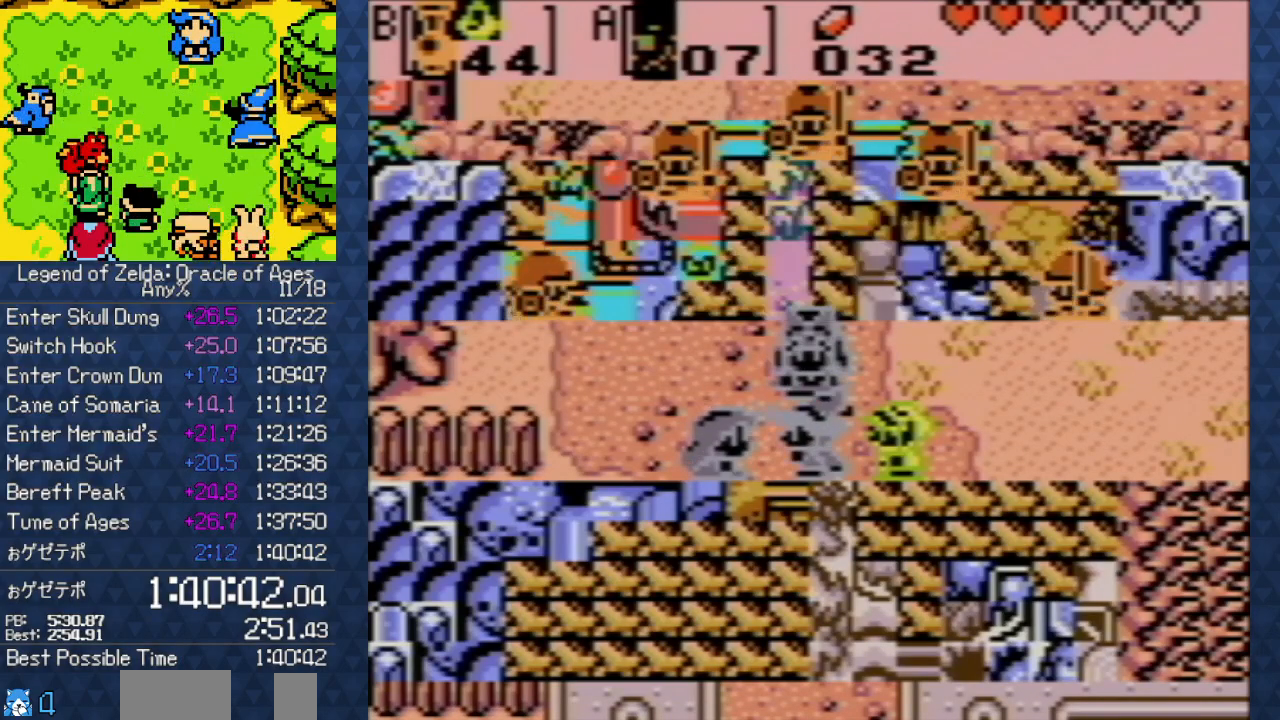
{"buttons": ["B"], "events": [[17, "A", "down"], [67, "A", "up"], [167, "B", "down"], [183, "A", "down"], [183, "B", "up"], [233, "A", "up"], [233, "B", "down"], [300, "B", "up"], [350, "B", "down"], [383, "A", "down"], [383, "B", "up"], [433, "A", "up"], [500, "B", "down"]]}
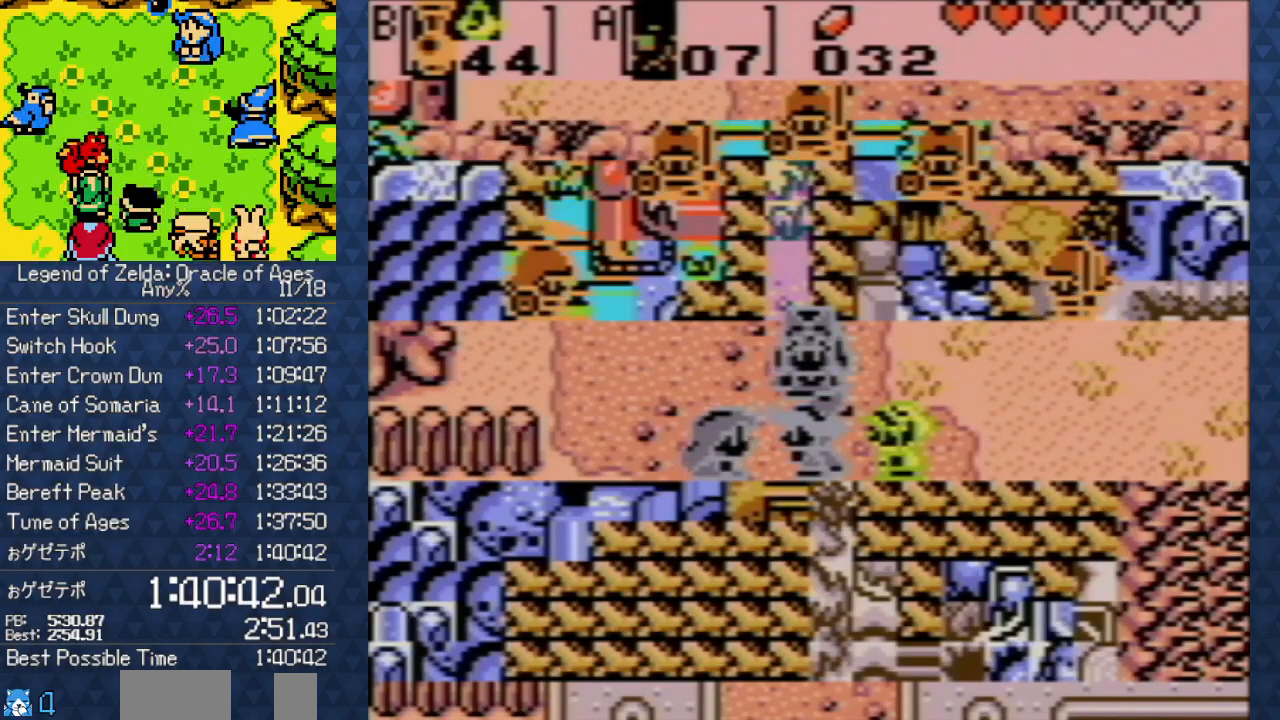
{"buttons": ["B"], "events": [[33, "B", "up"], [50, "A", "down"], [83, "A", "up"], [83, "B", "down"], [150, "B", "up"], [200, "B", "down"], [233, "B", "up"], [250, "A", "down"], [300, "A", "up"], [383, "B", "down"], [417, "A", "down"], [417, "B", "up"], [483, "A", "up"], [500, "B", "down"]]}
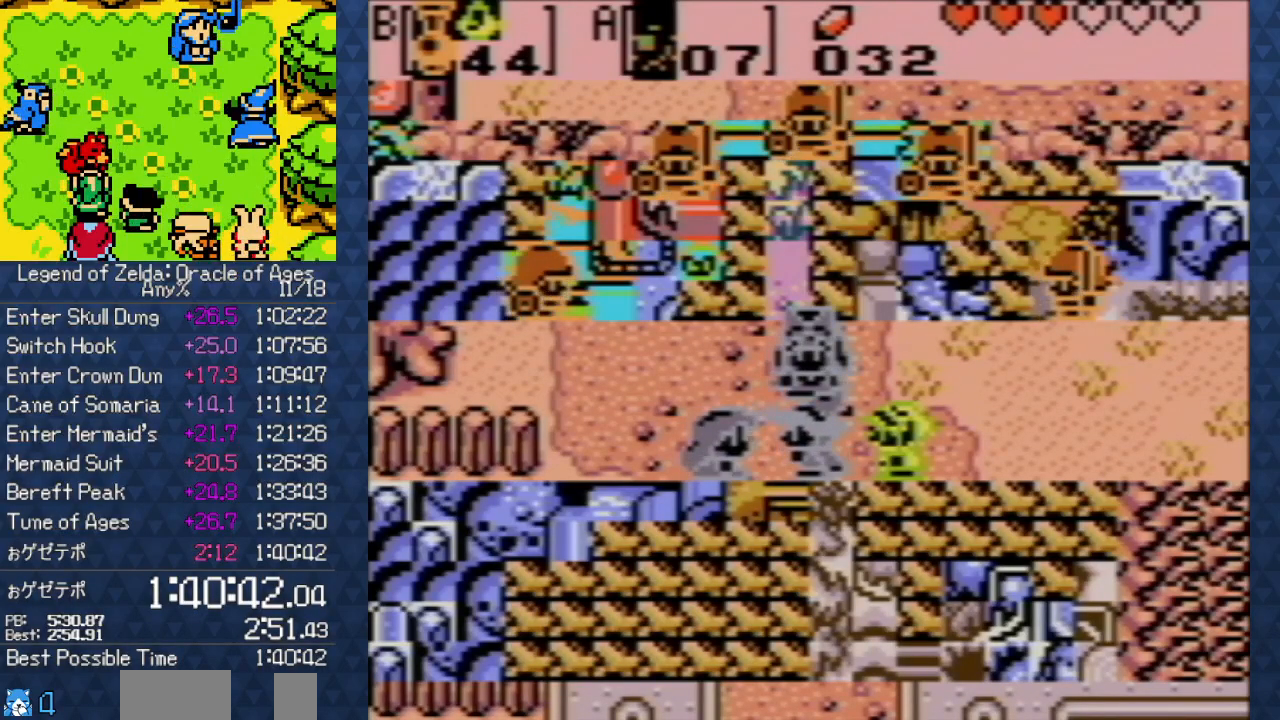
{"buttons": [], "events": [[17, "B", "up"], [50, "B", "down"], [83, "B", "up"], [100, "A", "down"], [167, "A", "up"], [167, "B", "down"], [200, "B", "up"], [250, "B", "down"], [300, "B", "up"]]}
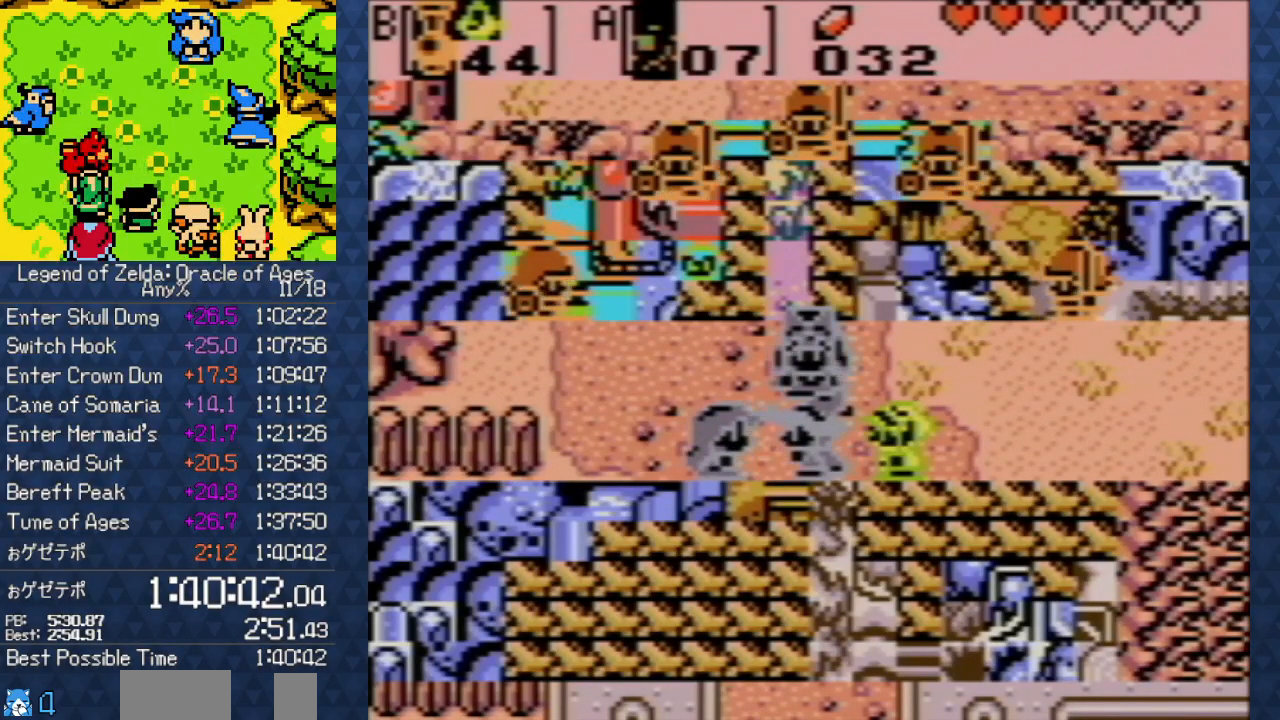
{"buttons": [], "events": []}
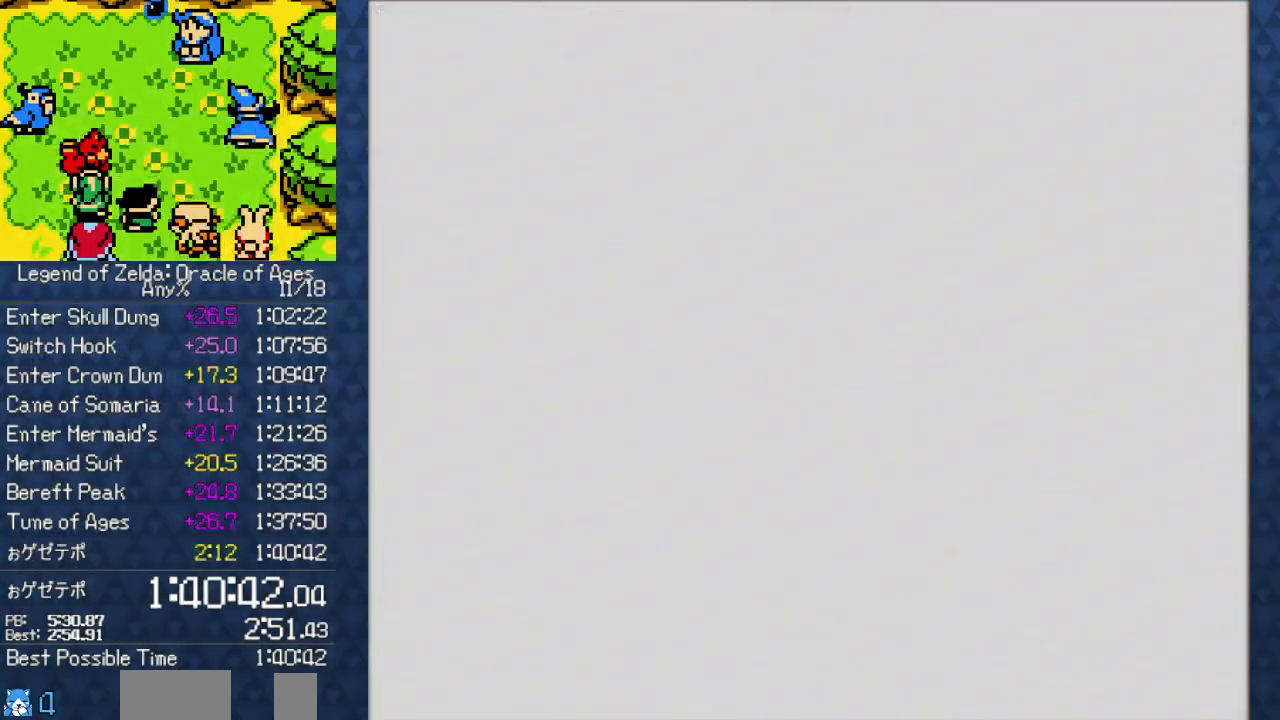
{"buttons": [], "events": []}
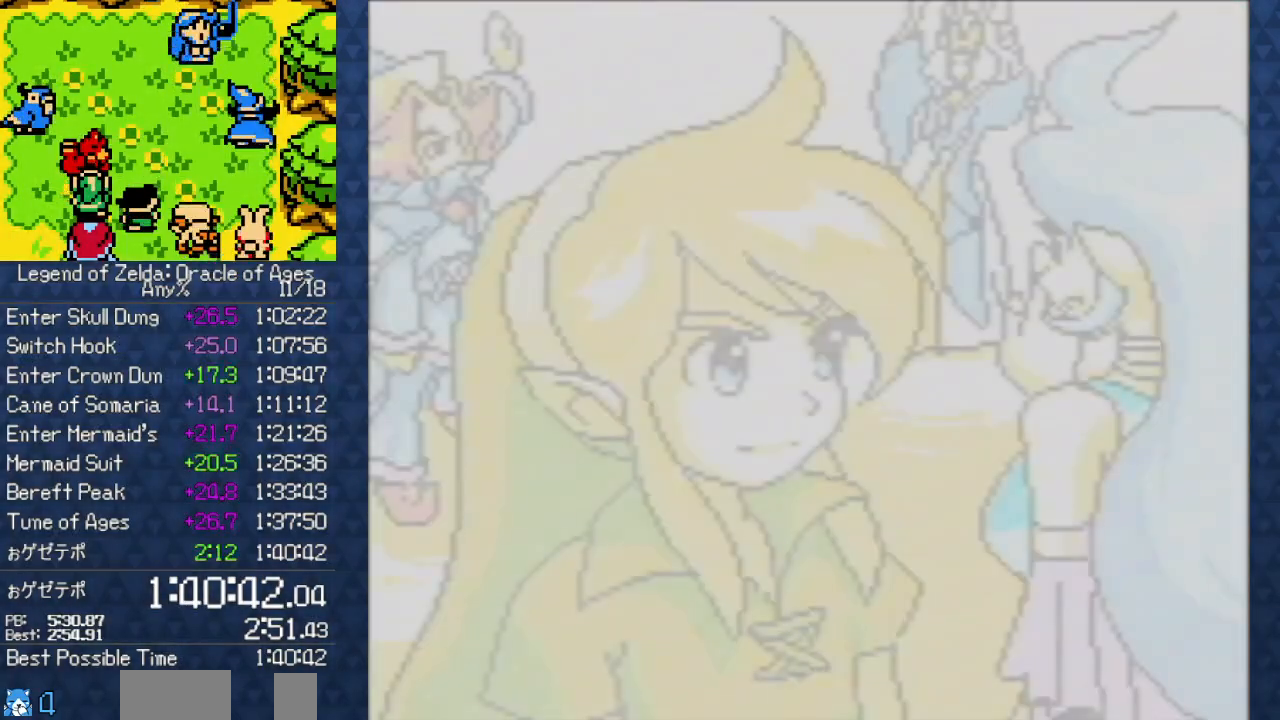
{"buttons": [], "events": [[217, "A", "down"], [383, "A", "up"], [383, "B", "down"], [500, "B", "up"]]}
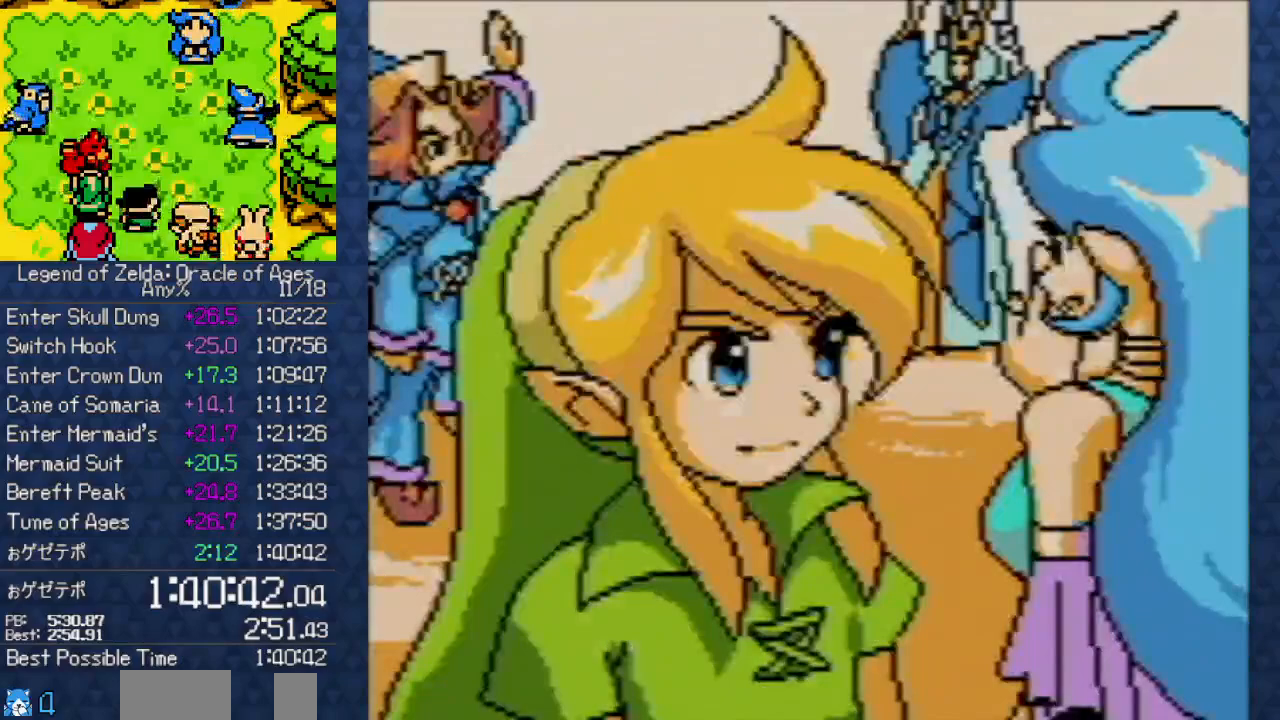
{"buttons": ["B"], "events": [[17, "A", "down"], [133, "A", "up"], [133, "B", "down"], [167, "B", "up"], [200, "B", "down"], [217, "B", "up"], [250, "A", "down"], [300, "A", "up"], [417, "B", "down"], [433, "A", "down"], [433, "B", "up"], [483, "A", "up"], [500, "B", "down"]]}
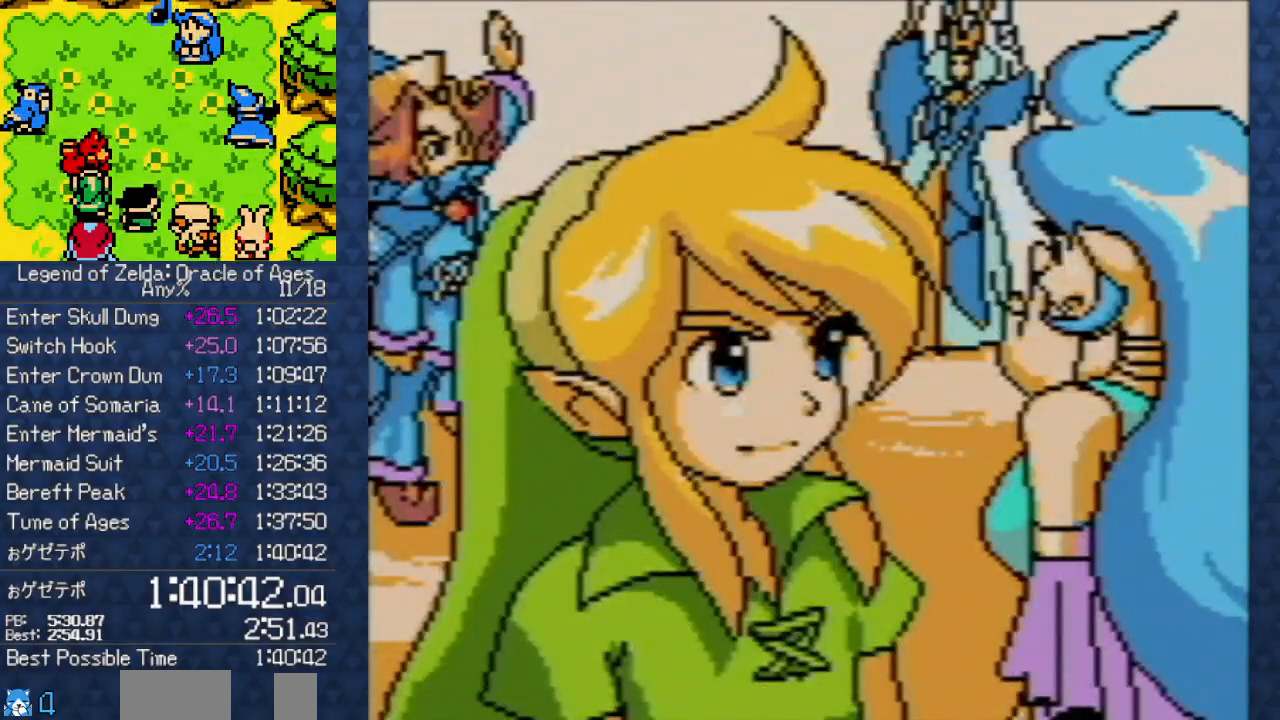
{"buttons": ["A"], "events": [[17, "B", "up"], [83, "B", "down"], [117, "A", "down"], [117, "B", "up"], [183, "A", "up"], [183, "B", "down"], [200, "B", "up"], [267, "B", "down"], [300, "B", "up"], [317, "A", "down"], [367, "A", "up"], [367, "B", "down"], [417, "B", "up"], [467, "B", "down"], [500, "A", "down"], [500, "B", "up"]]}
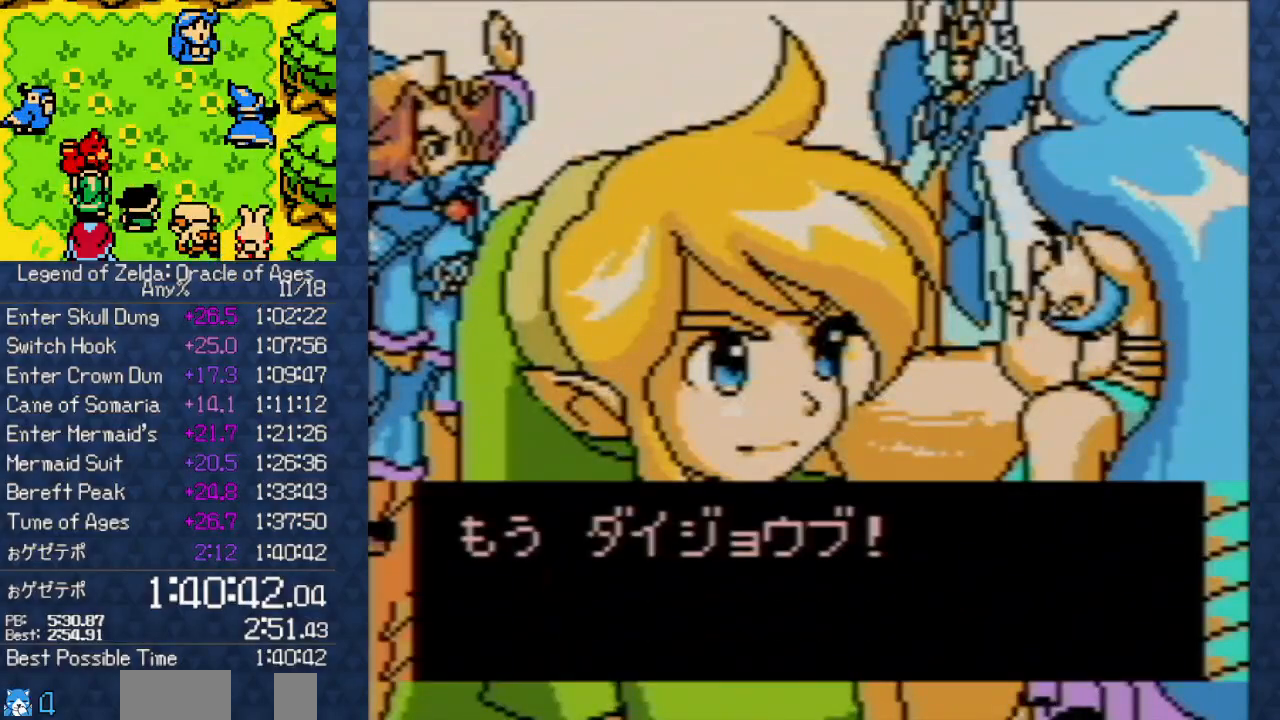
{"buttons": ["B"], "events": [[100, "A", "up"], [150, "B", "down"], [200, "A", "down"], [200, "B", "up"], [250, "A", "up"], [283, "B", "down"], [300, "B", "up"], [383, "A", "down"], [483, "A", "up"], [500, "B", "down"]]}
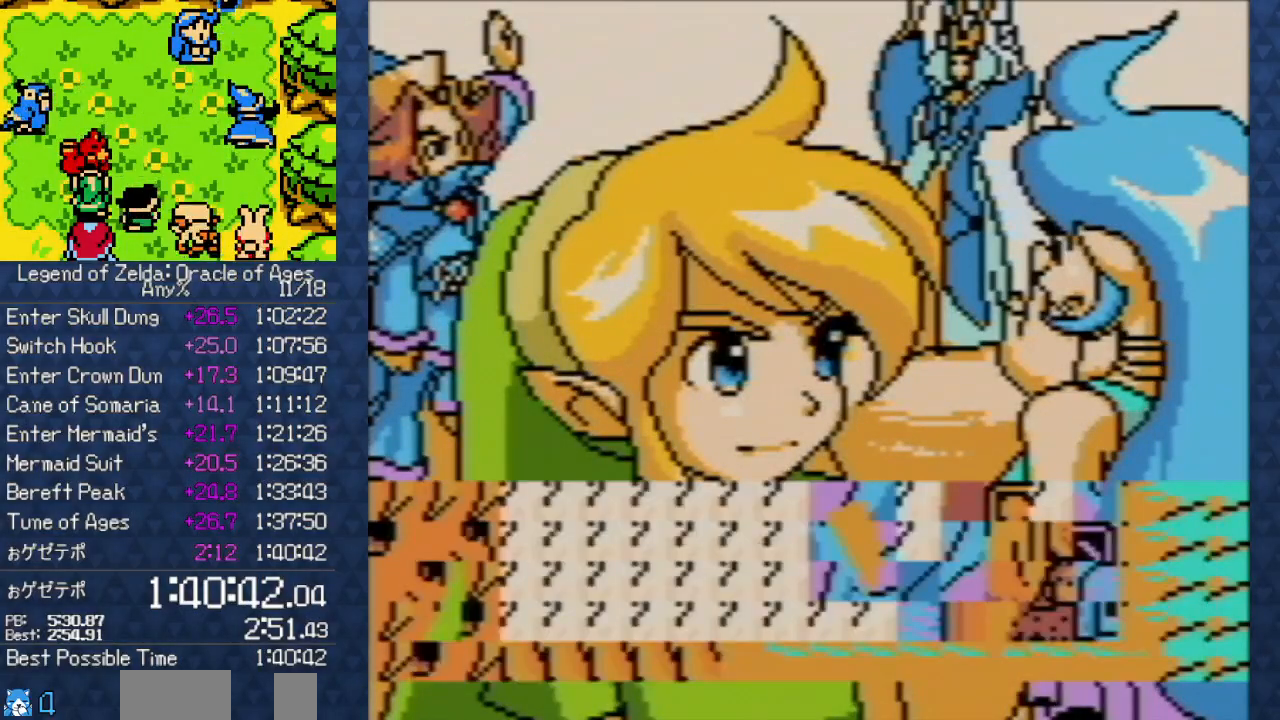
{"buttons": ["A"], "events": [[50, "A", "down"], [50, "B", "up"], [133, "A", "up"], [133, "B", "down"], [150, "B", "up"], [200, "B", "down"], [233, "A", "down"], [233, "B", "up"], [300, "A", "up"], [300, "B", "down"], [350, "B", "up"], [400, "B", "down"], [433, "A", "down"], [433, "B", "up"], [450, "A", "up"], [483, "A", "down"]]}
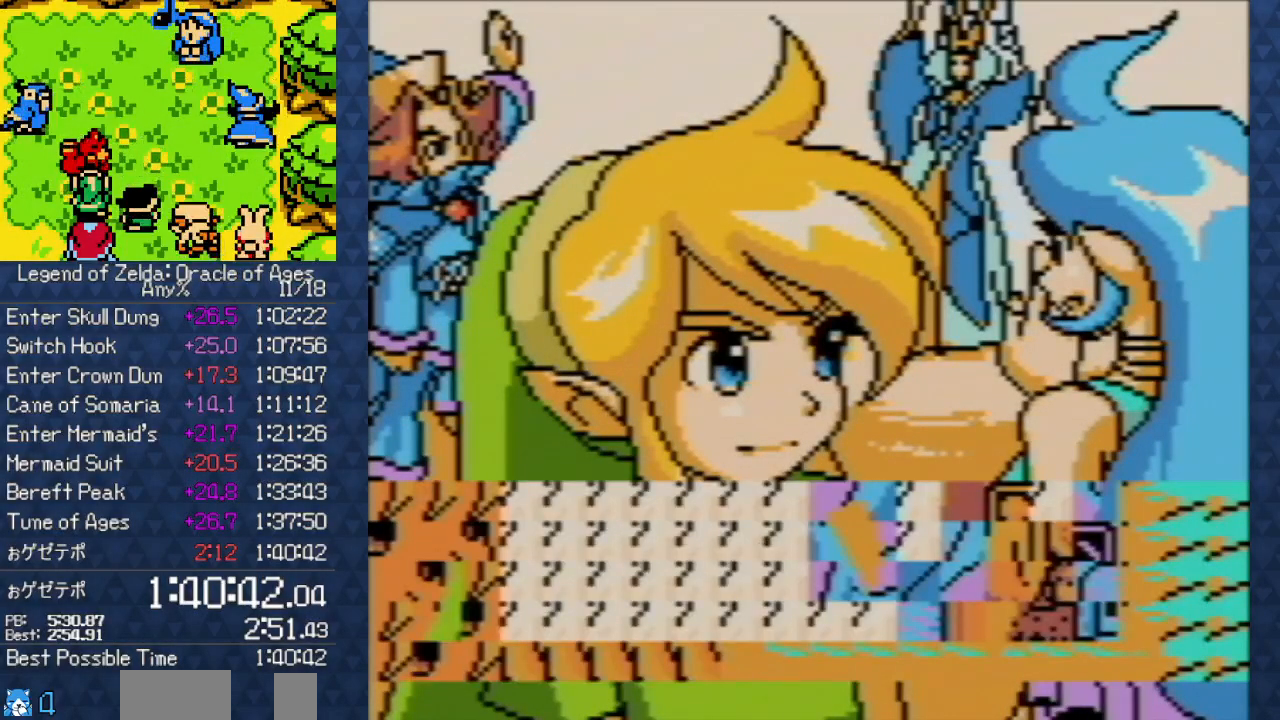
{"buttons": ["A"], "events": [[50, "A", "up"], [67, "B", "down"], [100, "A", "down"], [100, "B", "up"], [183, "A", "up"], [183, "B", "down"], [217, "B", "up"], [250, "B", "down"], [267, "A", "down"], [267, "B", "up"], [367, "A", "up"], [367, "B", "down"], [383, "B", "up"], [417, "B", "down"], [433, "A", "down"], [433, "B", "up"]]}